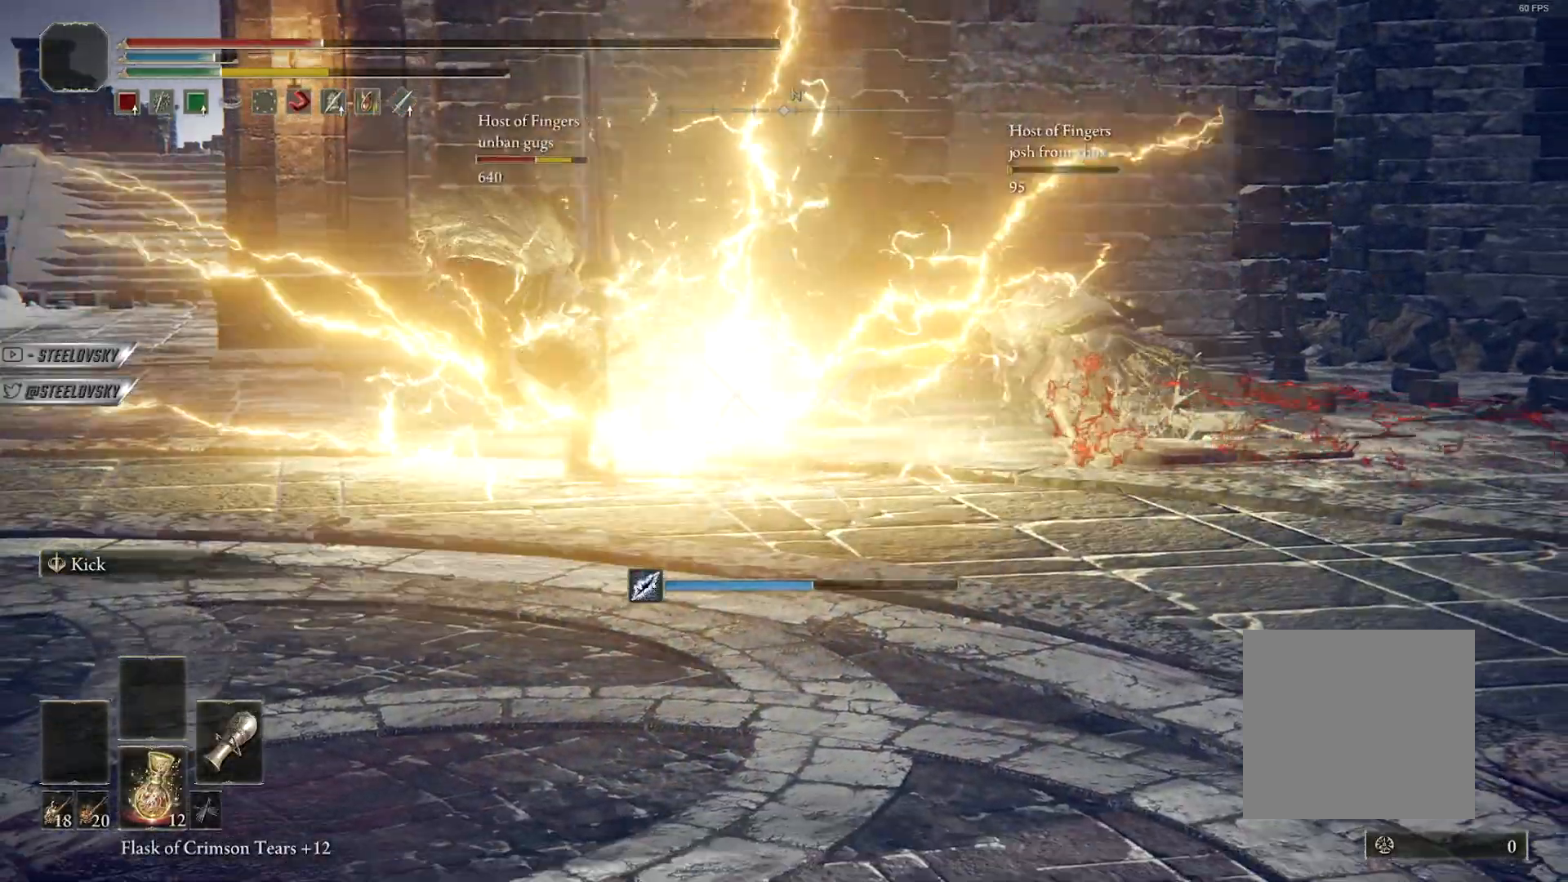
Gameplay with a controller (Xbox layout); each line is a JSON object with the inputs held at the frame after it (dt_ms = milliseconds from this image to that frame). "button_events" lists button changes between this image and that frame as [ms after this image, input, new state], when the widget could be followed in between (sticks are given only as held states).
{"dt_ms": 500, "buttons": [], "left_stick": "up", "right_stick": "down-left", "button_events": [[17, "L1", "up"]]}
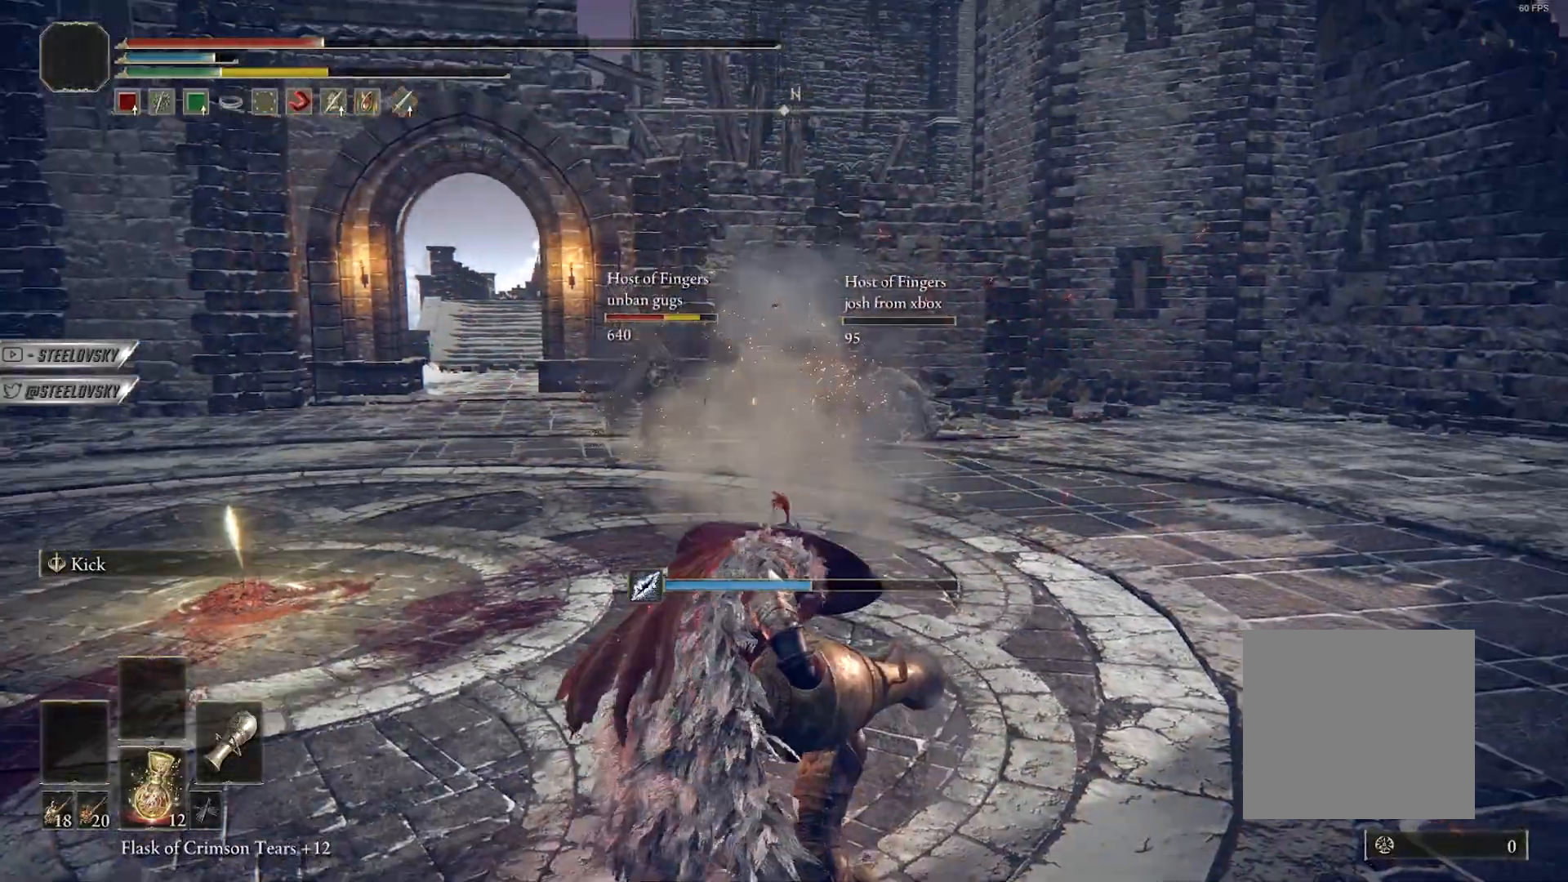
{"dt_ms": 500, "buttons": ["B"], "left_stick": "up-right", "right_stick": "center", "button_events": [[150, "B", "down"]]}
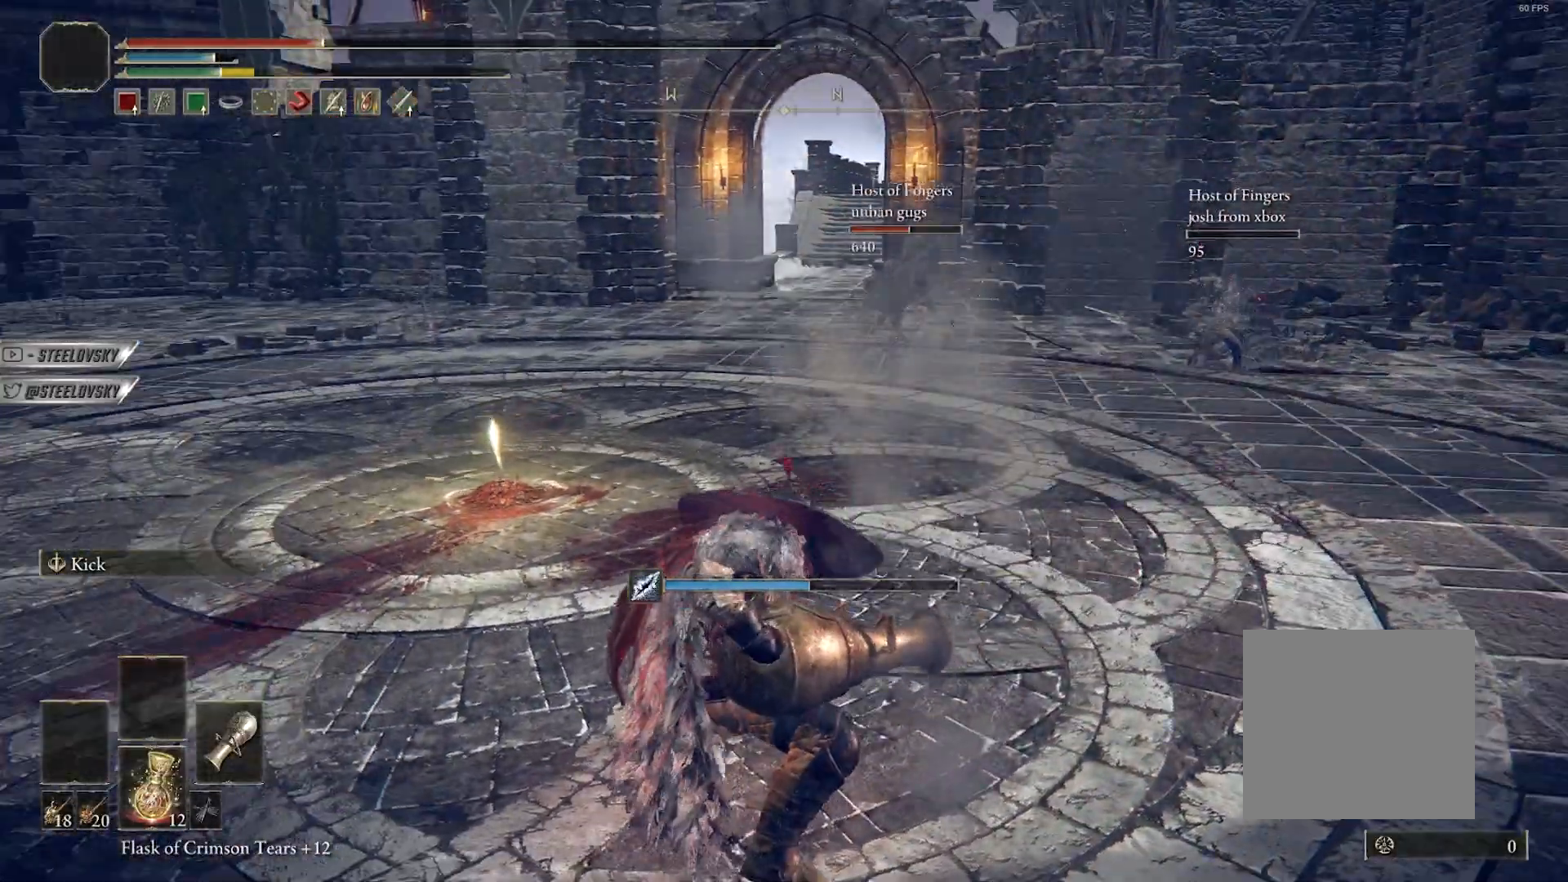
{"dt_ms": 500, "buttons": ["B"], "left_stick": "down-right", "right_stick": "center", "button_events": [[33, "R3", "down"], [150, "R3", "up"]]}
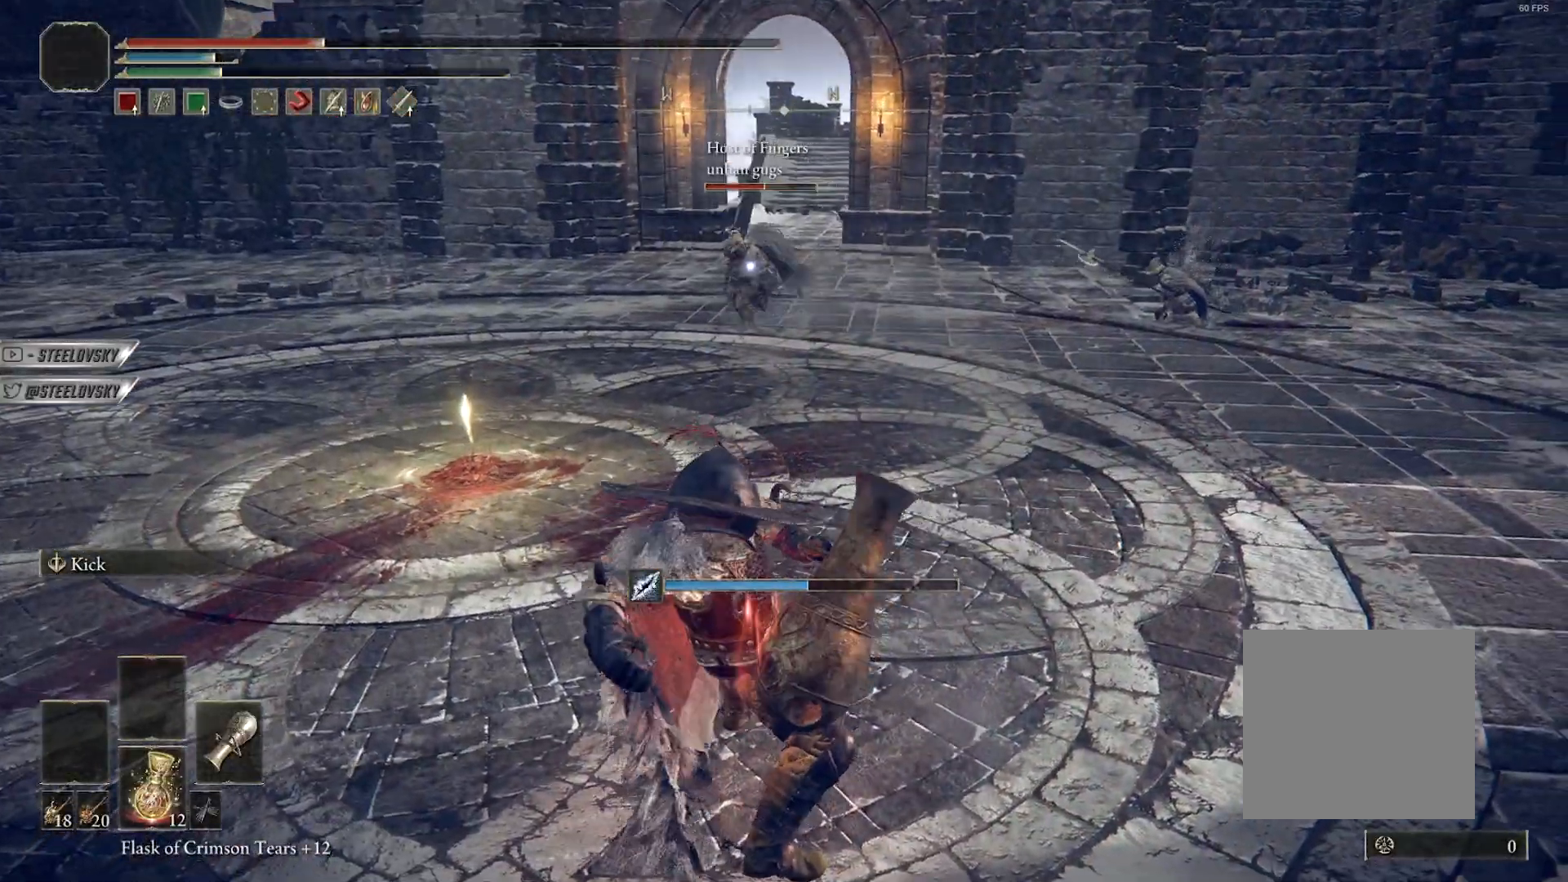
{"dt_ms": 500, "buttons": ["B"], "left_stick": "down-right", "right_stick": "center", "button_events": []}
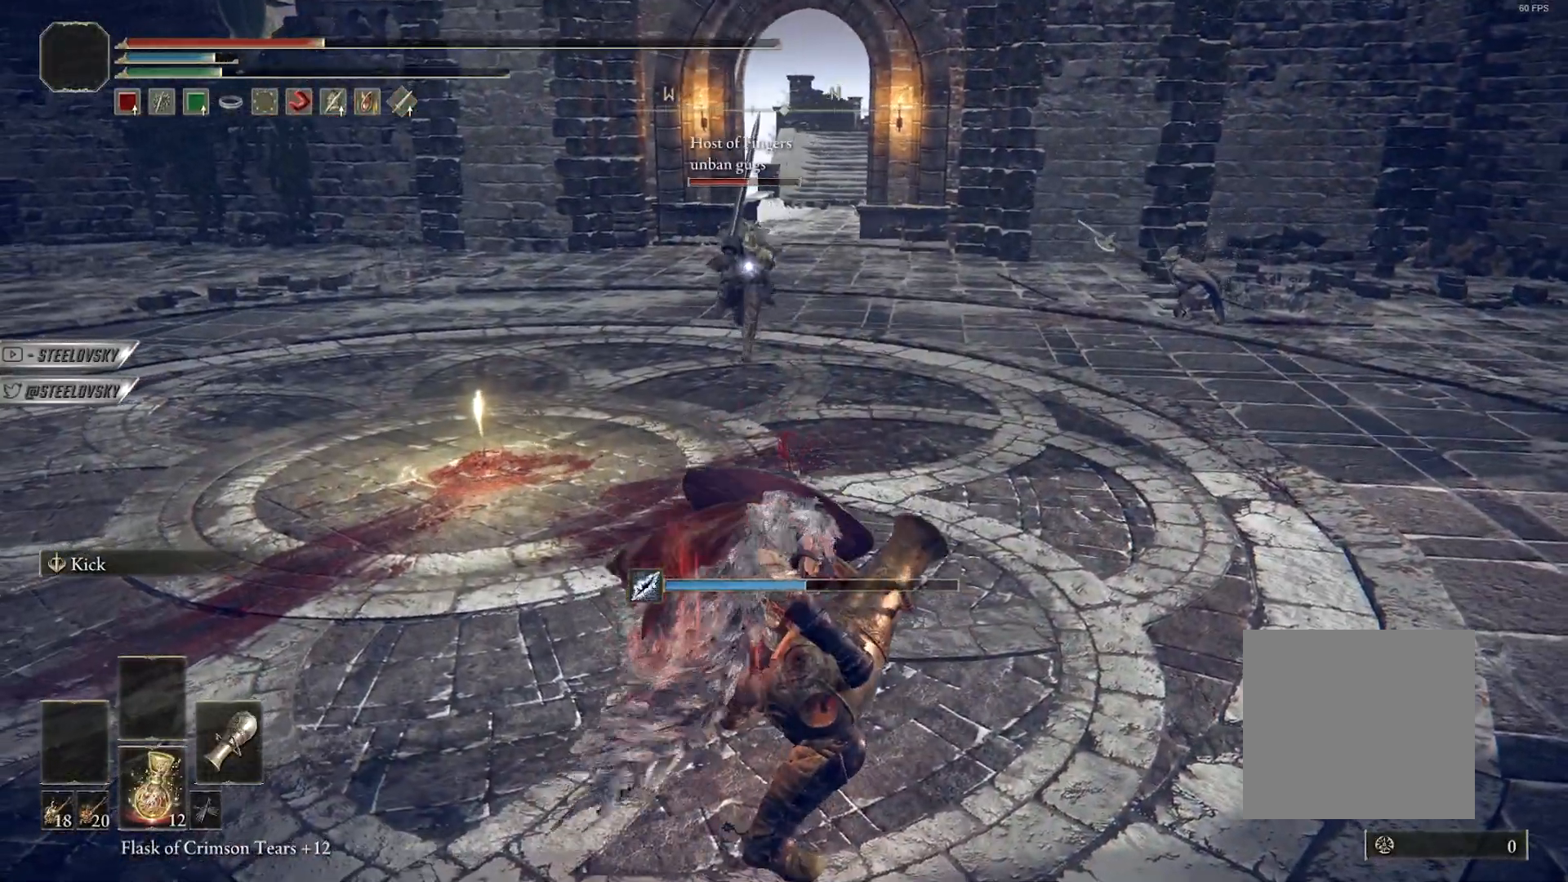
{"dt_ms": 500, "buttons": ["B"], "left_stick": "down-right", "right_stick": "center", "button_events": [[267, "L1", "down"], [333, "L1", "up"]]}
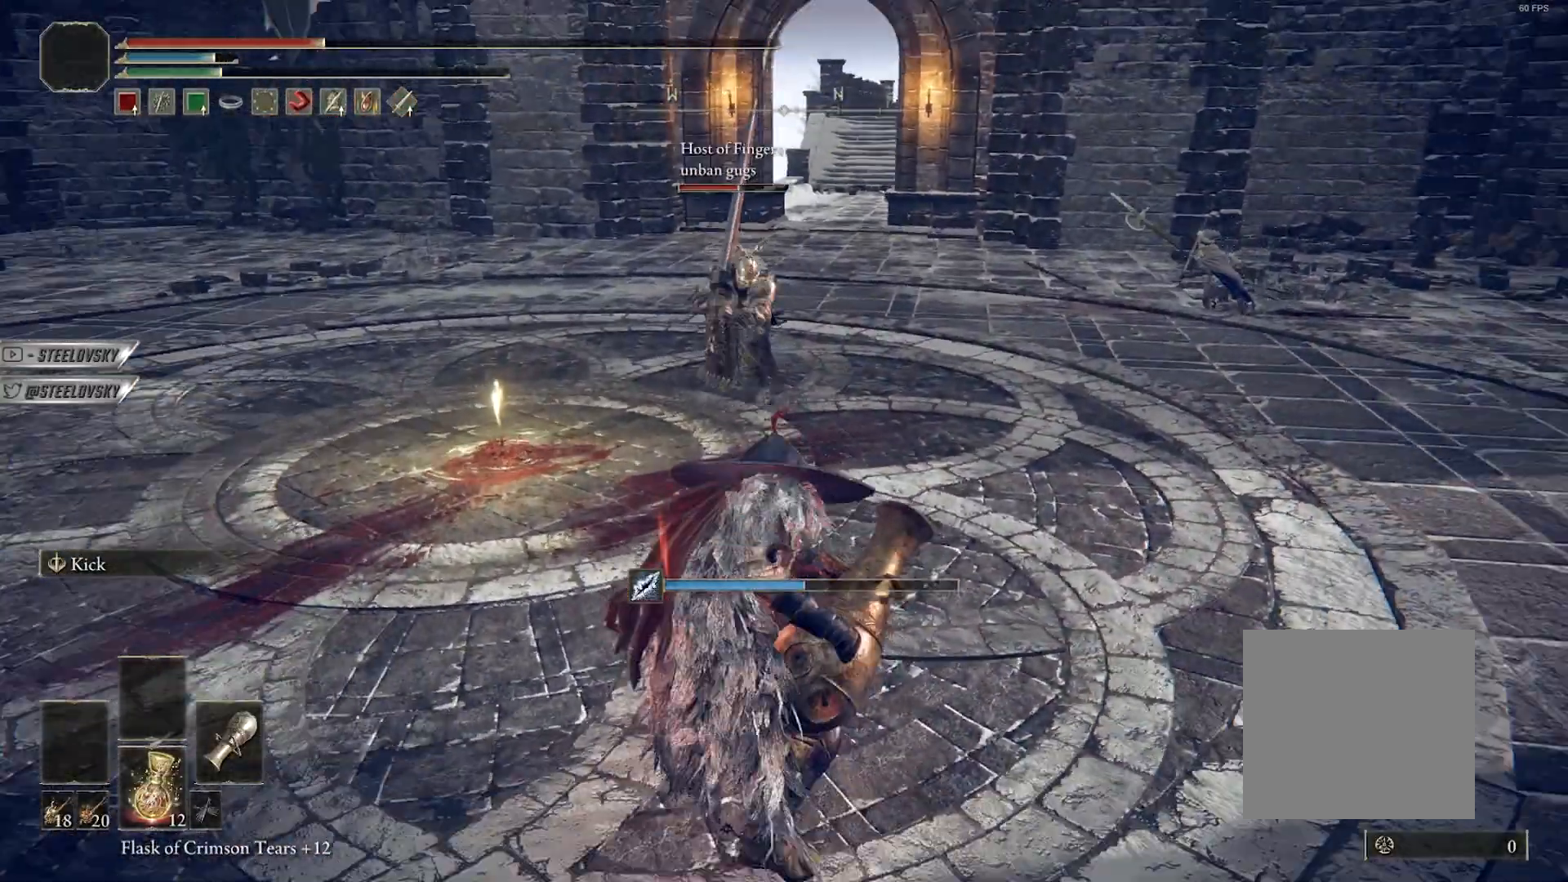
{"dt_ms": 500, "buttons": [], "left_stick": "down-right", "right_stick": "center", "button_events": [[333, "B", "up"], [417, "B", "down"], [467, "B", "up"]]}
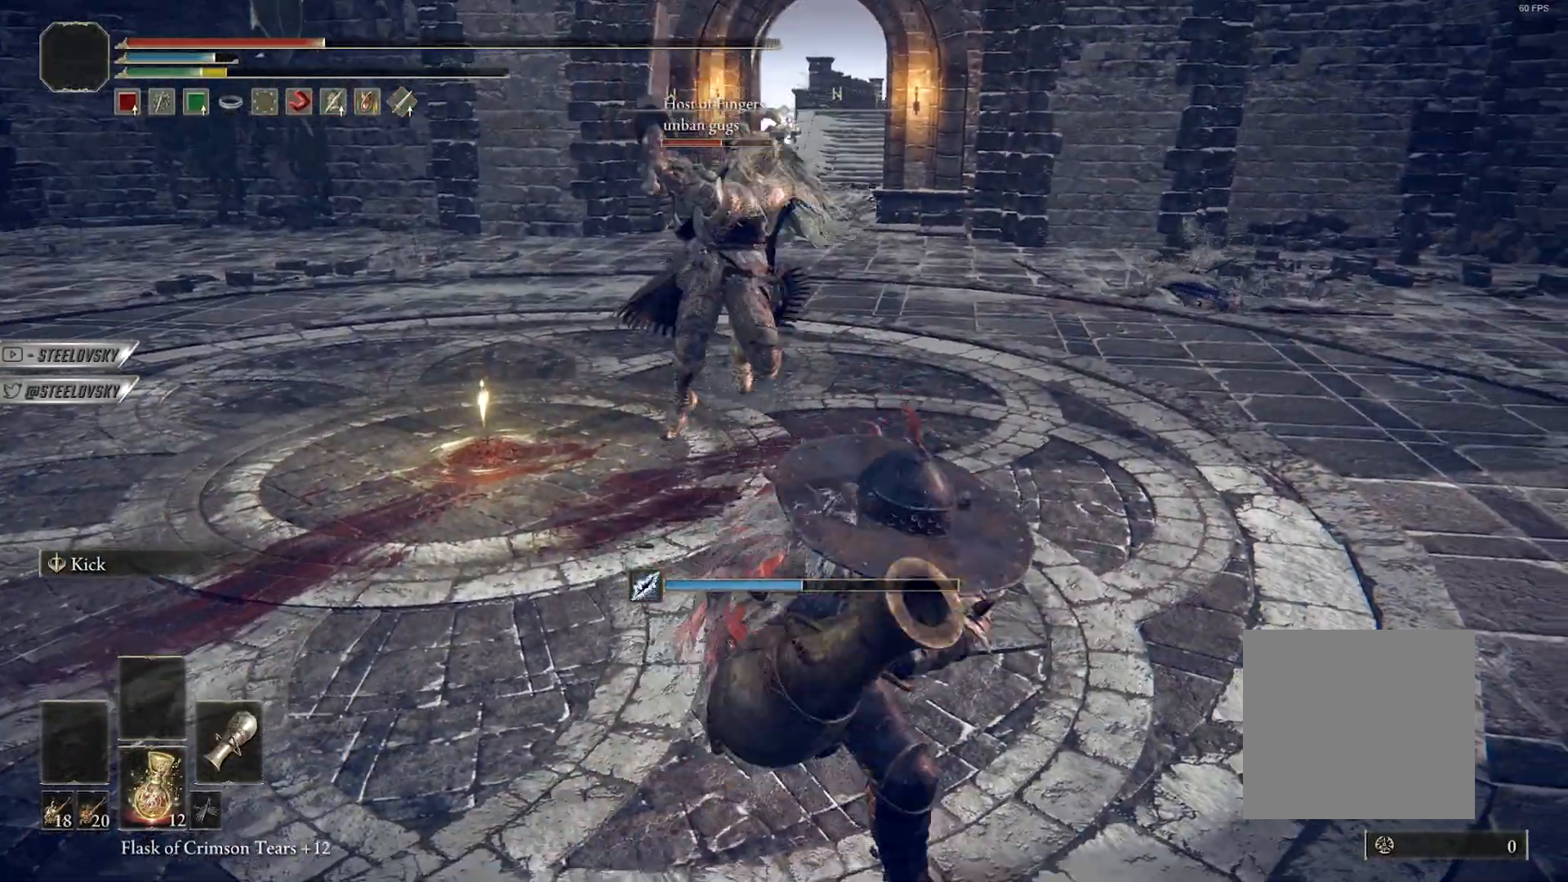
{"dt_ms": 500, "buttons": ["A", "B"], "left_stick": "down-right", "right_stick": "center", "button_events": [[250, "B", "down"], [317, "START", "down"], [383, "START", "up"], [467, "A", "down"]]}
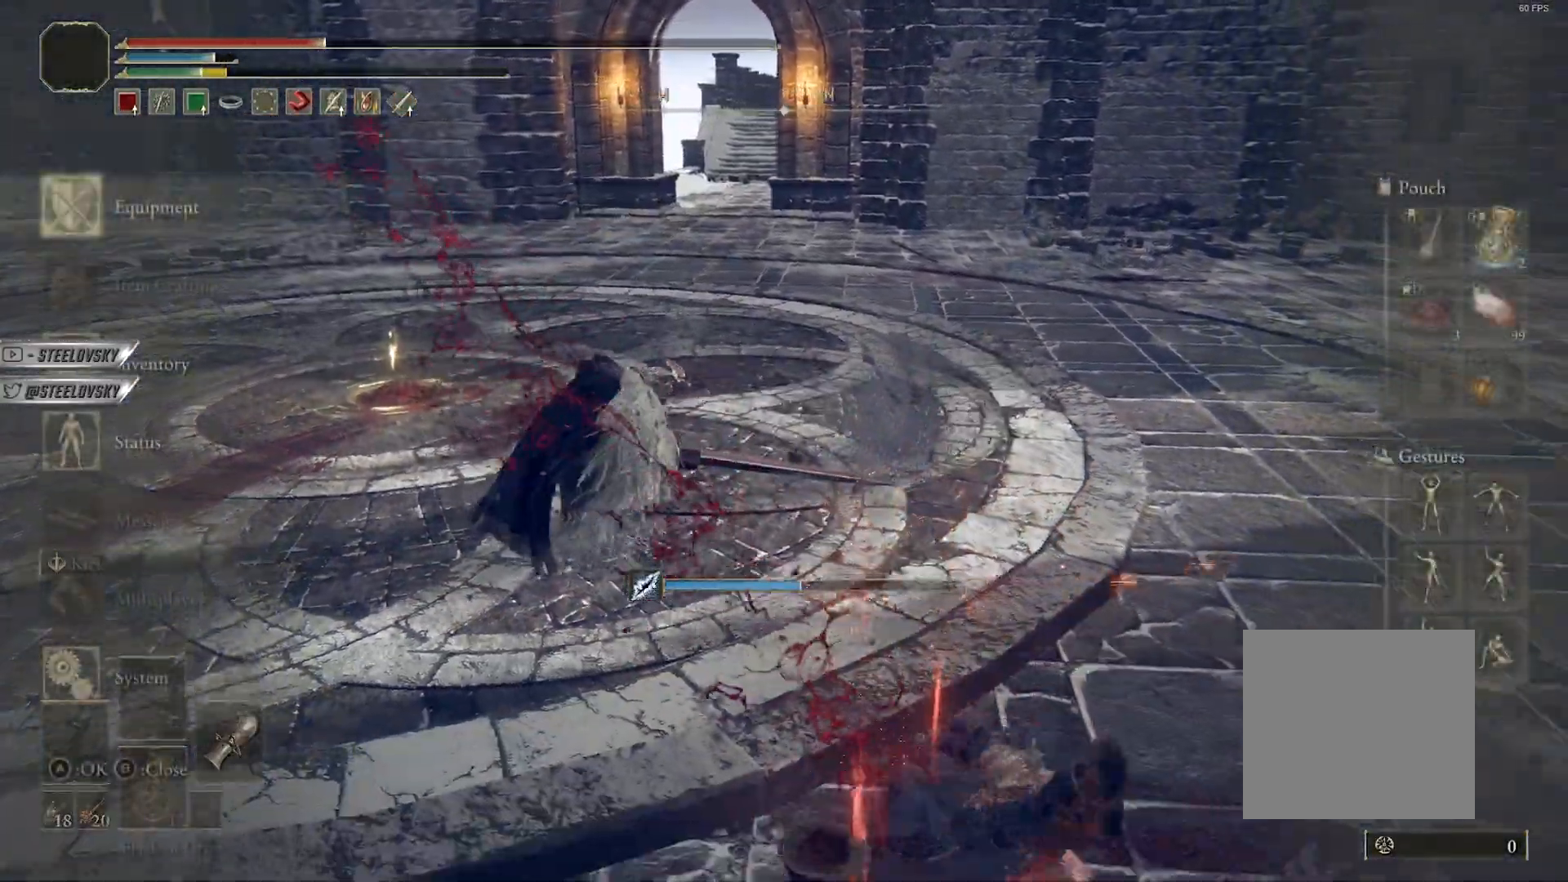
{"dt_ms": 500, "buttons": ["A", "B"], "left_stick": "down-right", "right_stick": "center", "button_events": [[83, "A", "up"], [150, "A", "down"], [217, "A", "up"], [500, "A", "down"]]}
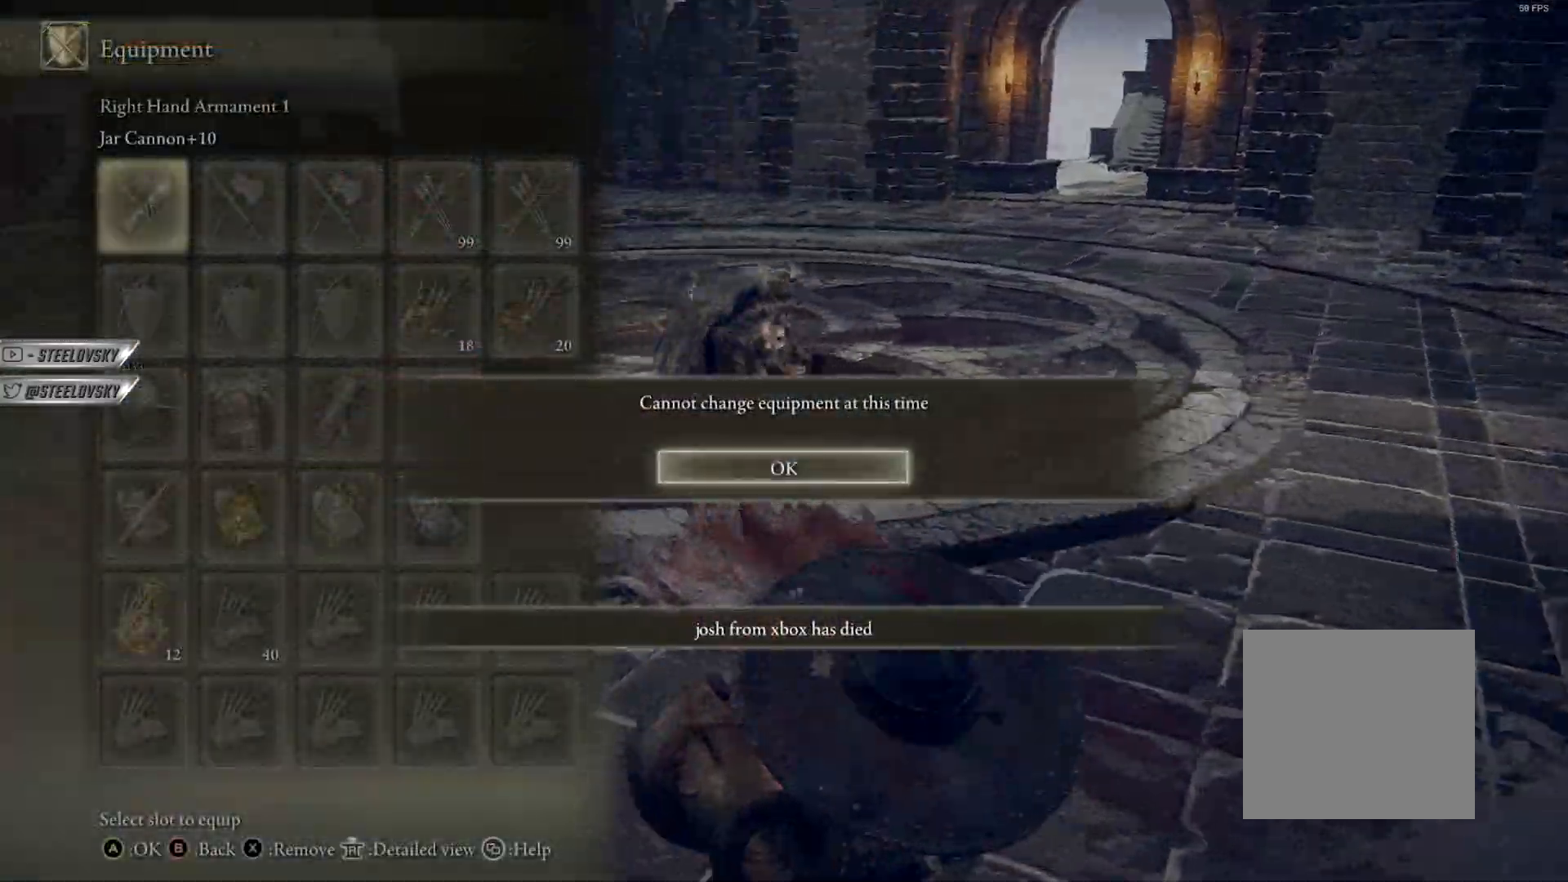
{"dt_ms": 1000, "buttons": ["B"], "left_stick": "right", "right_stick": "center", "button_events": [[100, "A", "up"], [250, "A", "down"], [350, "A", "up"], [650, "DPAD_UP", "down"], [700, "DPAD_UP", "up"], [733, "A", "down"], [833, "A", "up"], [967, "START", "down"], [983, "START", "up"]]}
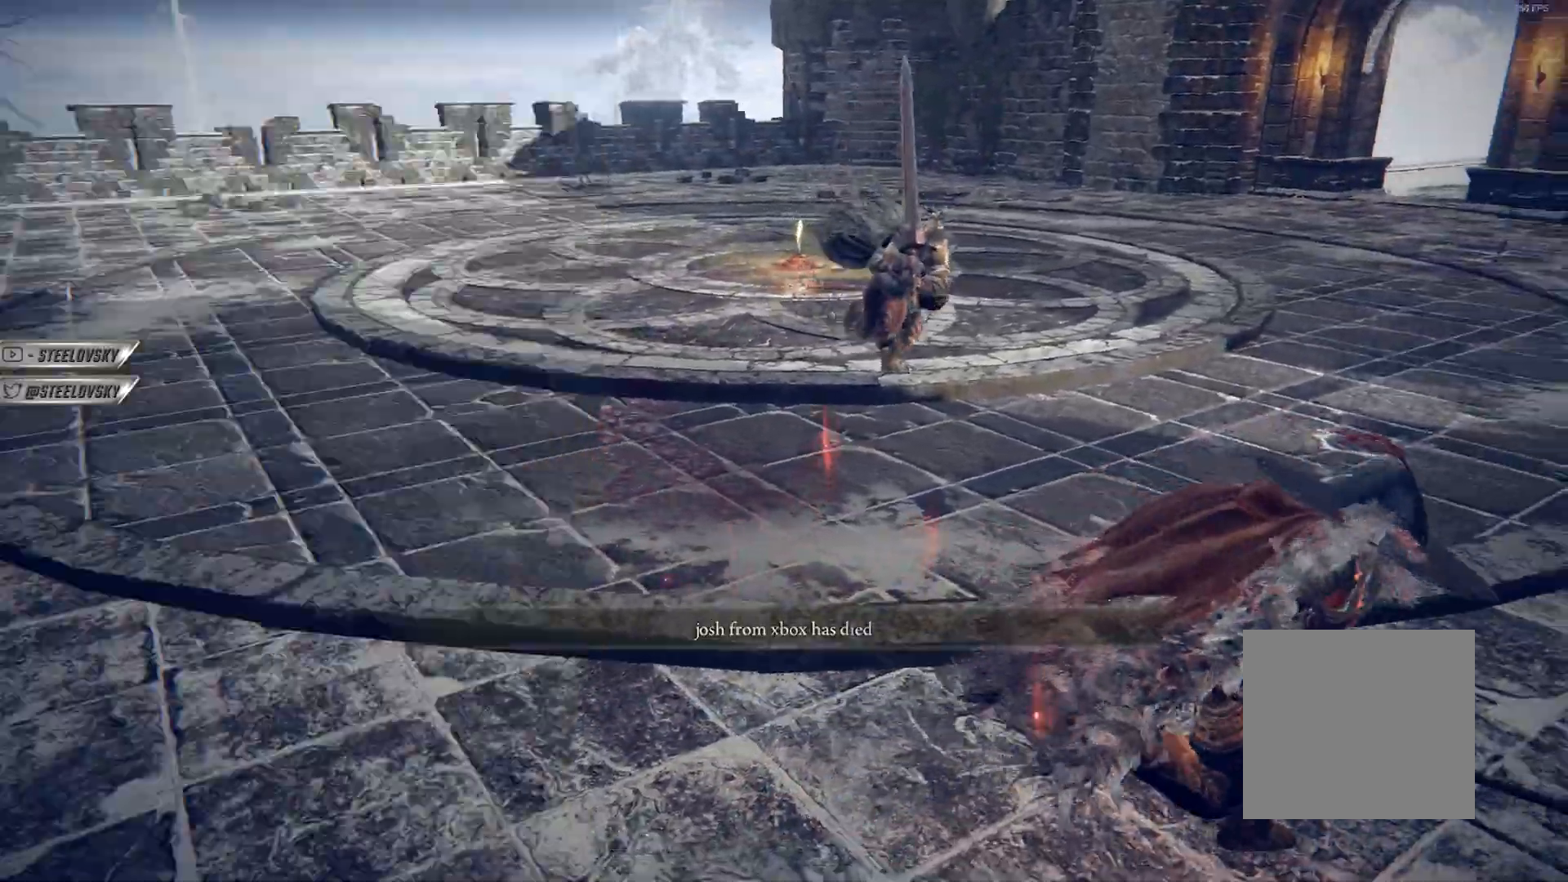
{"dt_ms": 500, "buttons": ["B"], "left_stick": "down", "right_stick": "center", "button_events": []}
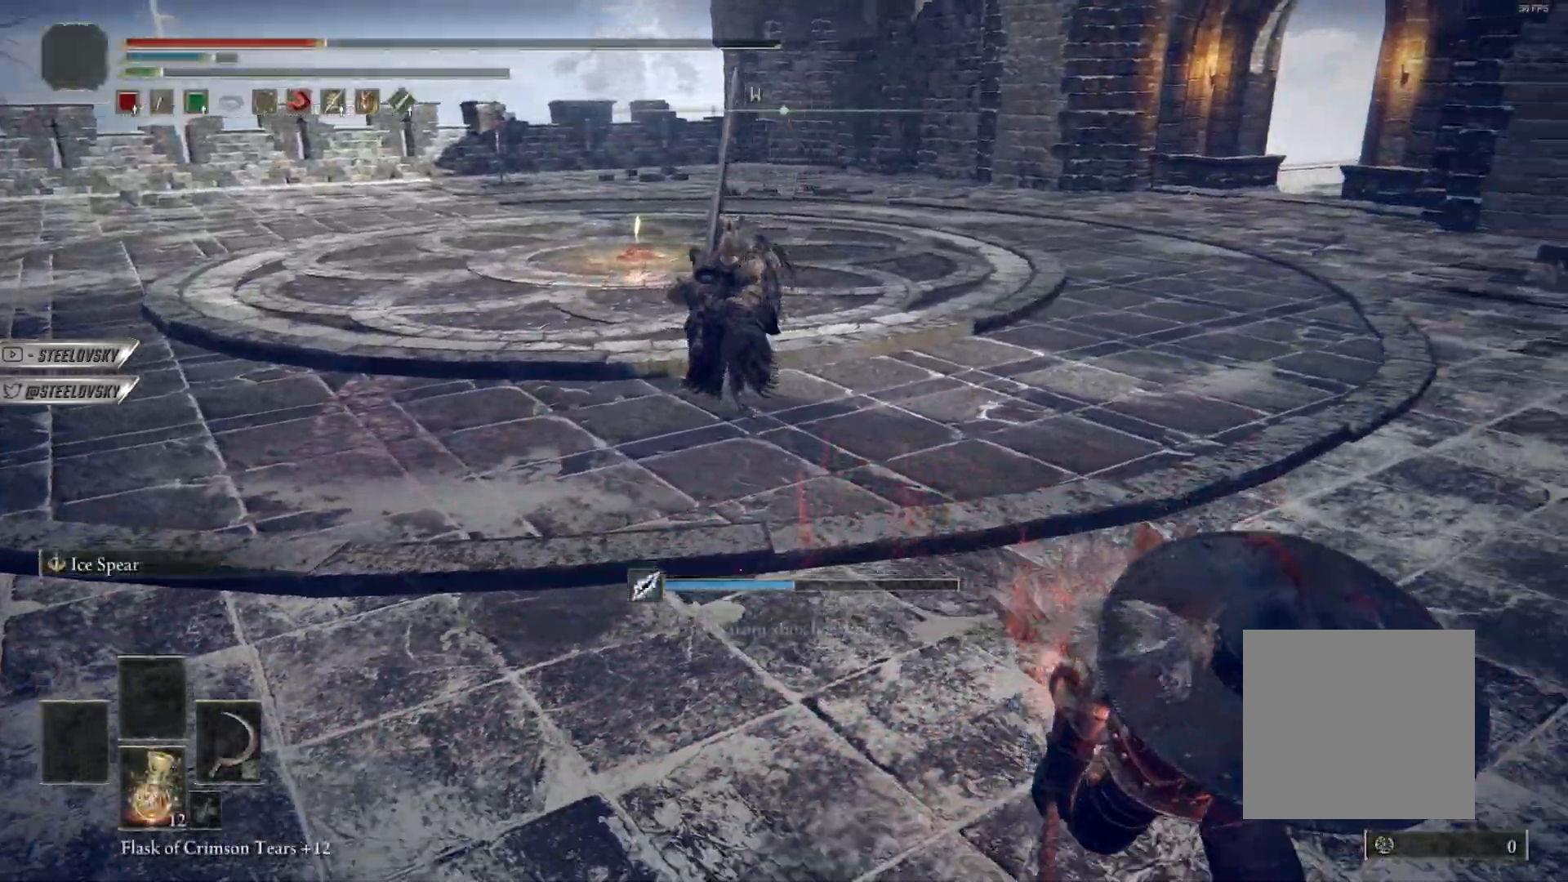
{"dt_ms": 500, "buttons": ["B"], "left_stick": "up", "right_stick": "center", "button_events": [[67, "Y", "down"], [100, "R1", "down"], [217, "R1", "up"], [233, "Y", "up"]]}